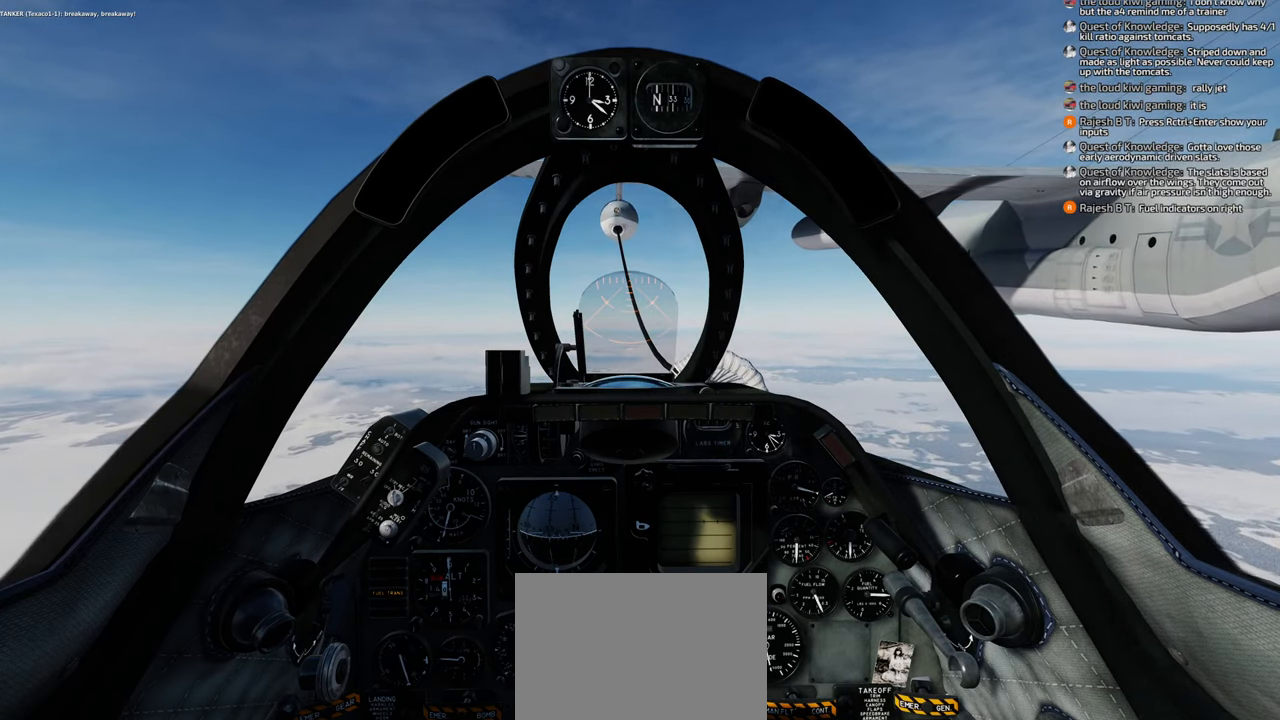
Gameplay with a controller (Xbox layout); each line is a JSON object with the inputs held at the frame after it. "events" lists button and stick changes between this image and that frame as [ms after this image, input, new state], when the widget could be followed in between.
{"buttons": [], "left_stick": "center", "right_stick": "center", "events": [[133, "B", "down"], [167, "B", "up"], [267, "B", "down"], [317, "B", "up"]]}
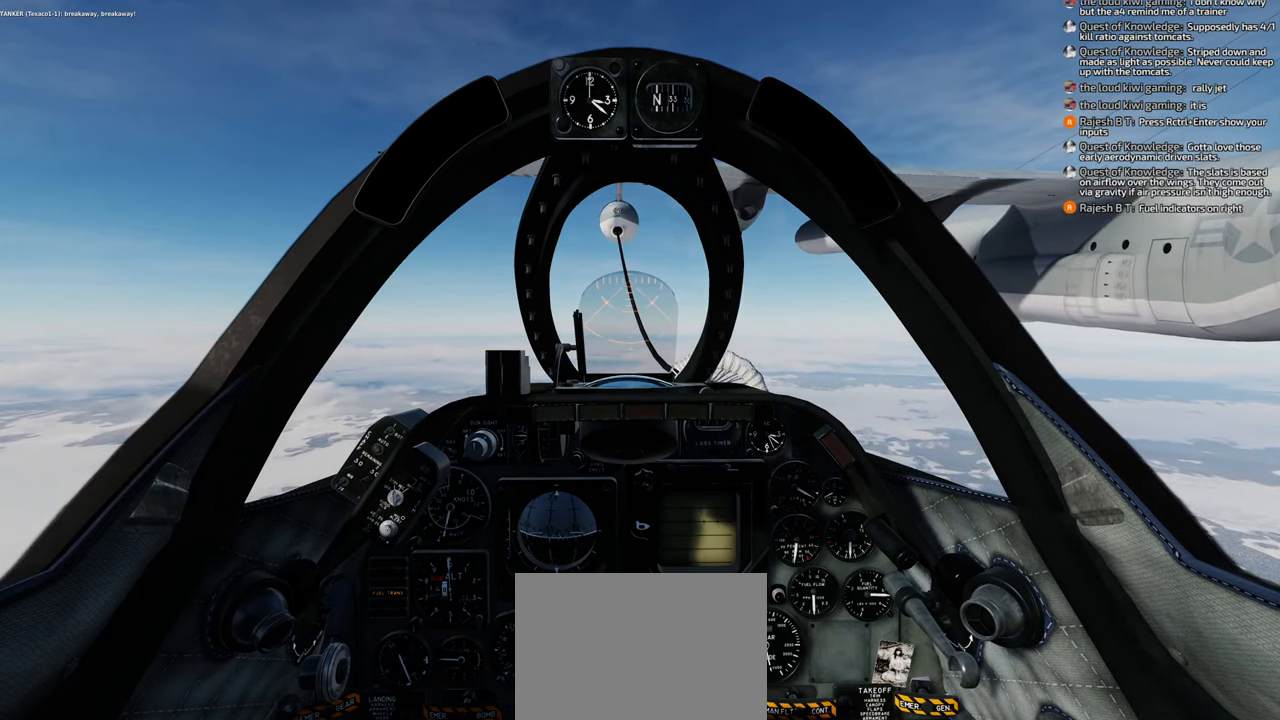
{"buttons": [], "left_stick": "center", "right_stick": "center", "events": [[433, "B", "down"], [483, "B", "up"]]}
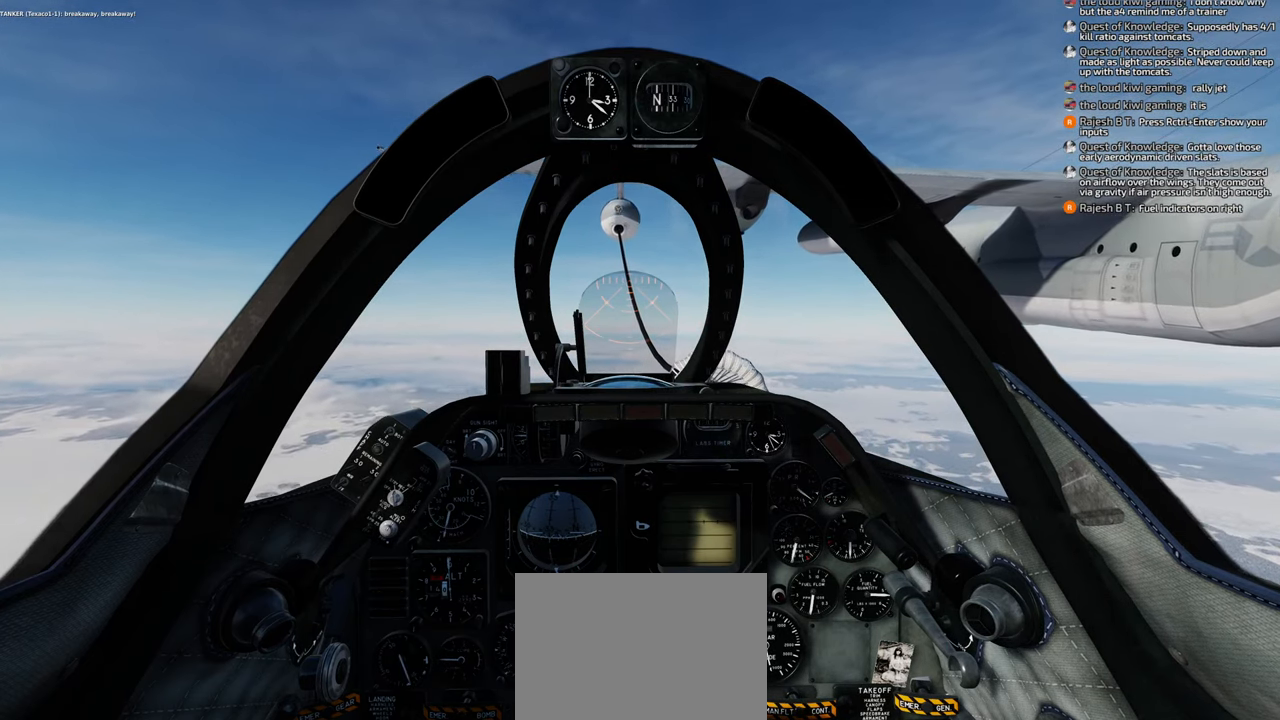
{"buttons": [], "left_stick": "center", "right_stick": "center", "events": [[317, "B", "down"], [450, "B", "up"]]}
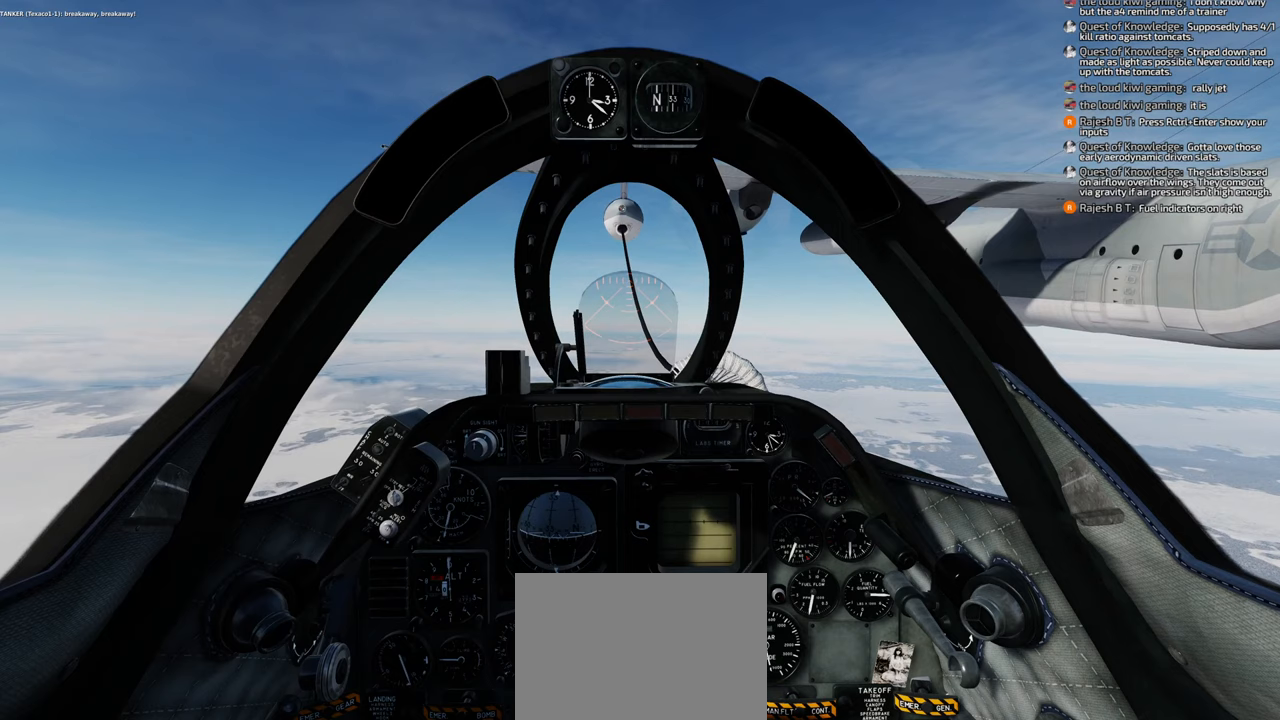
{"buttons": [], "left_stick": "center", "right_stick": "center", "events": []}
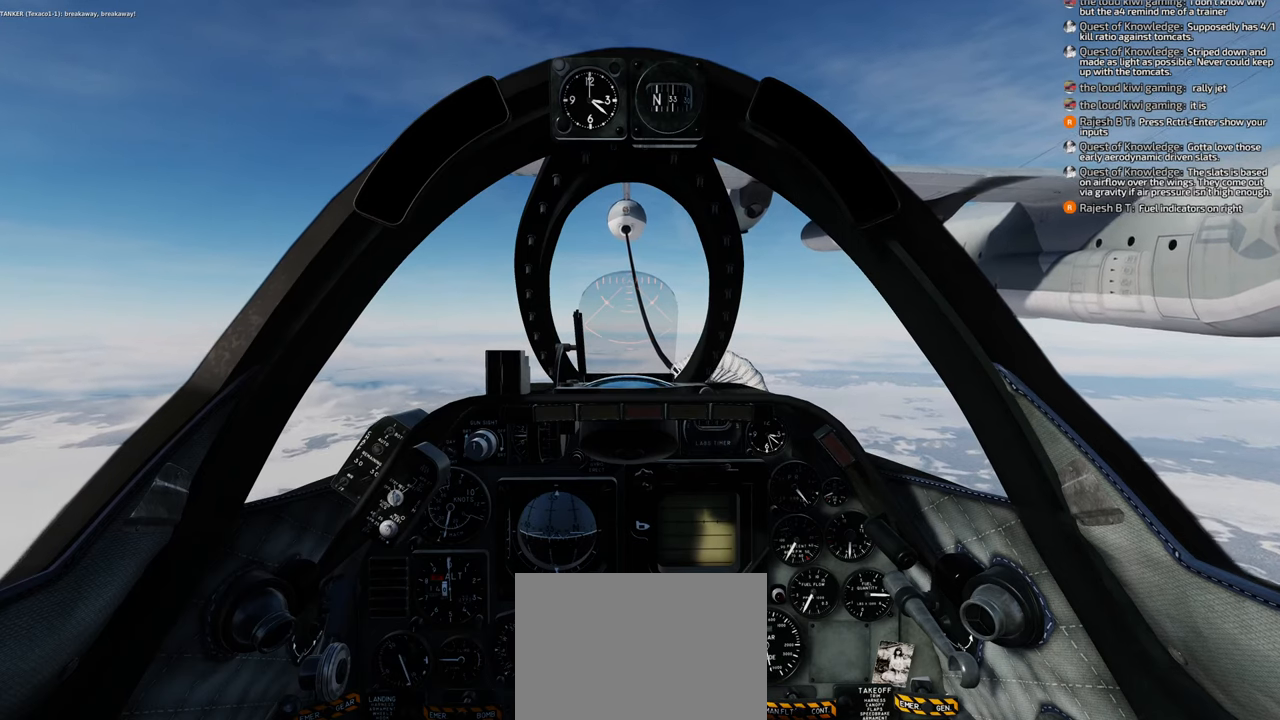
{"buttons": [], "left_stick": "center", "right_stick": "center", "events": []}
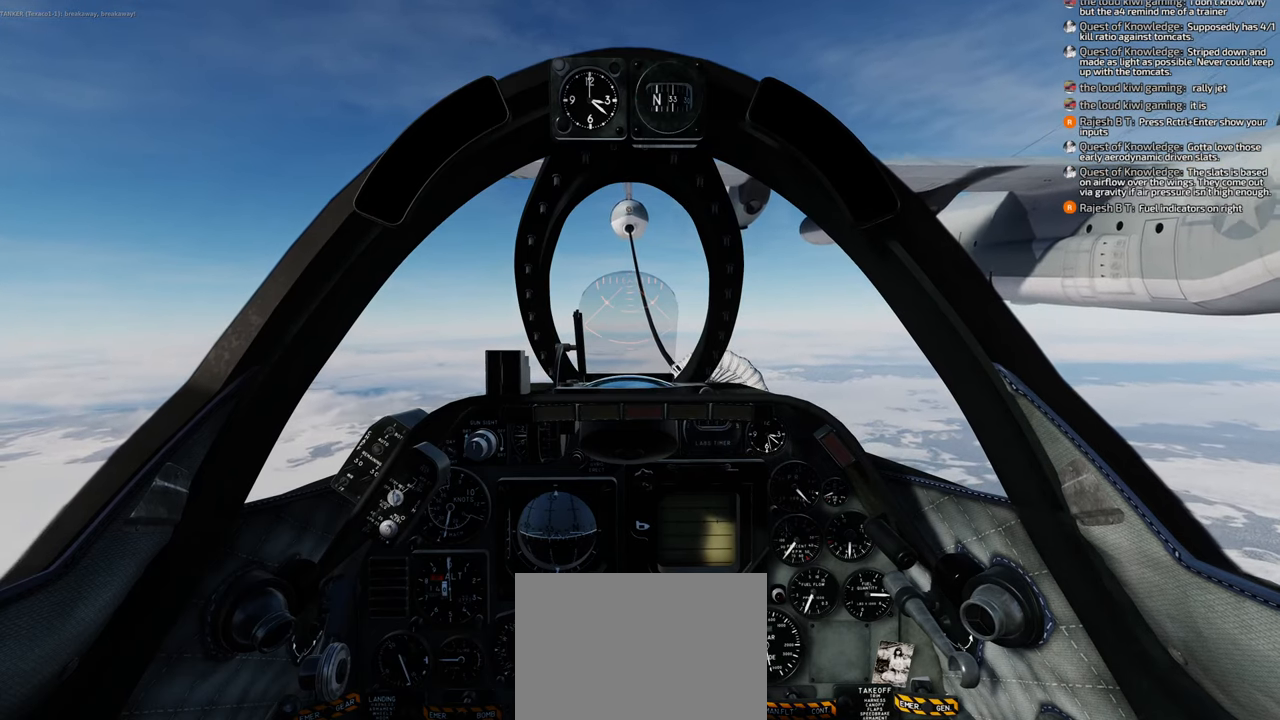
{"buttons": [], "left_stick": "center", "right_stick": "center", "events": []}
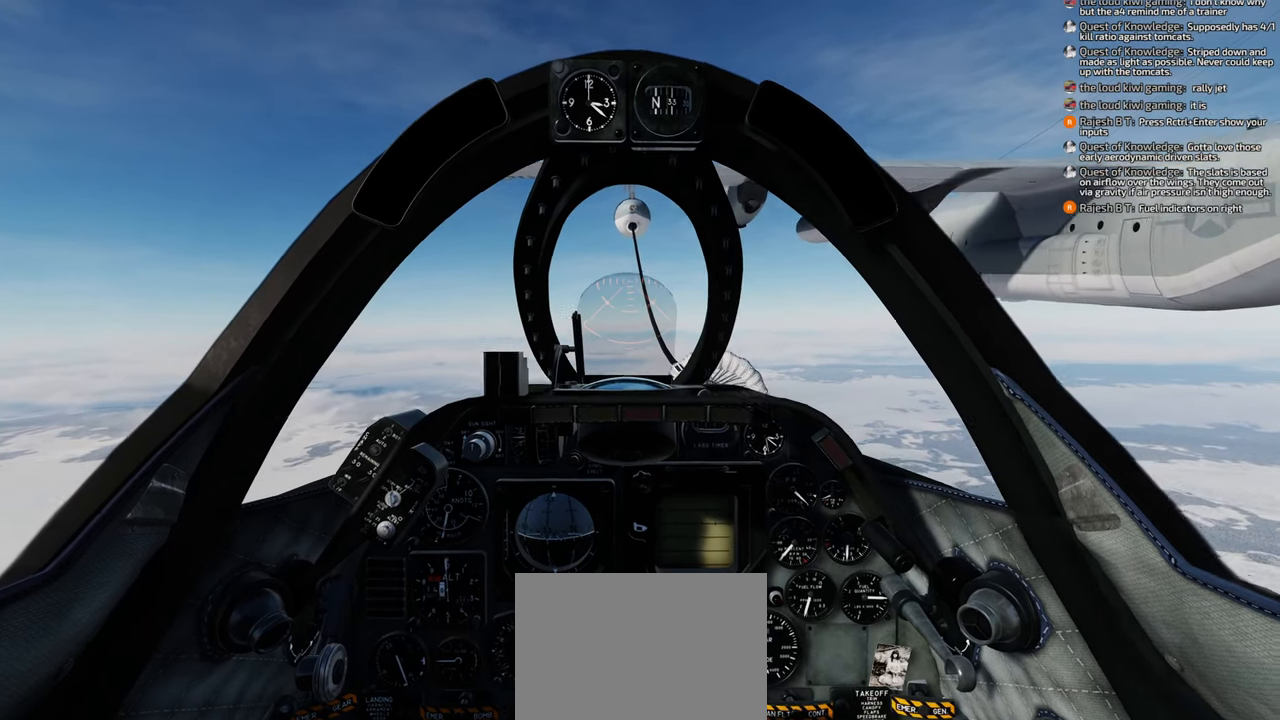
{"buttons": [], "left_stick": "center", "right_stick": "center", "events": []}
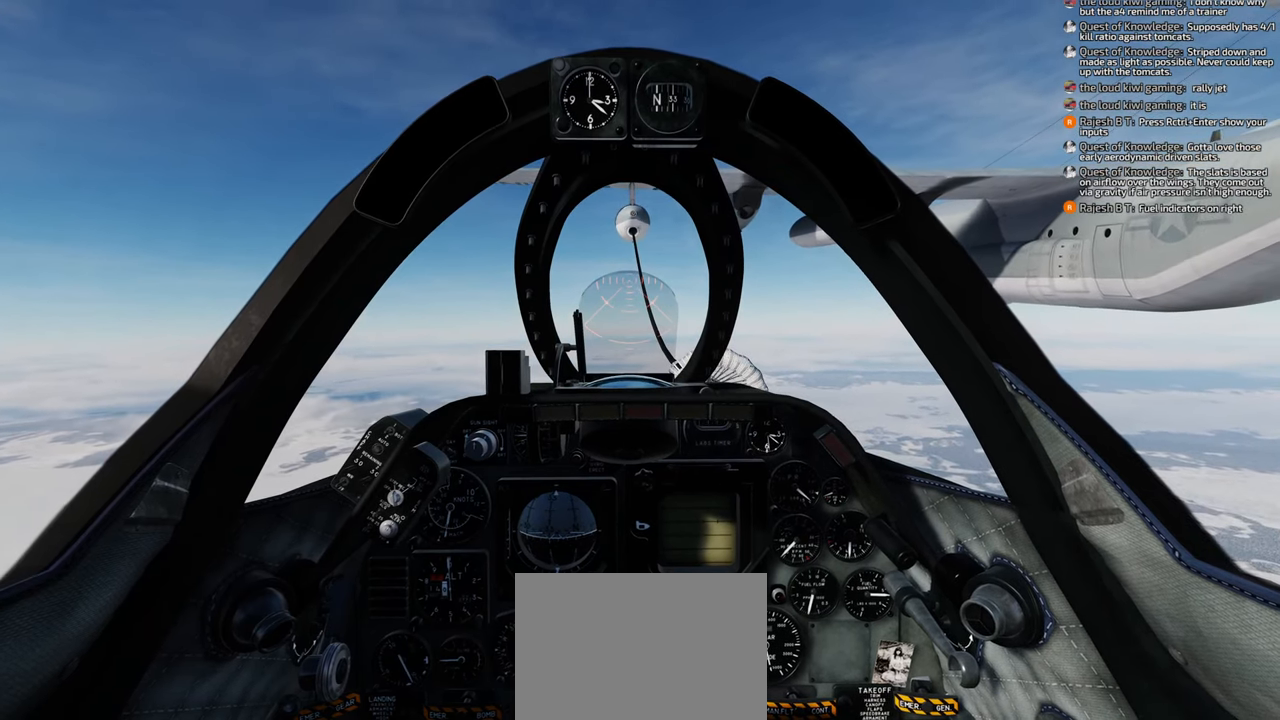
{"buttons": ["B"], "left_stick": "center", "right_stick": "center", "events": [[133, "B", "down"], [233, "B", "up"], [300, "B", "down"], [383, "B", "up"], [483, "B", "down"]]}
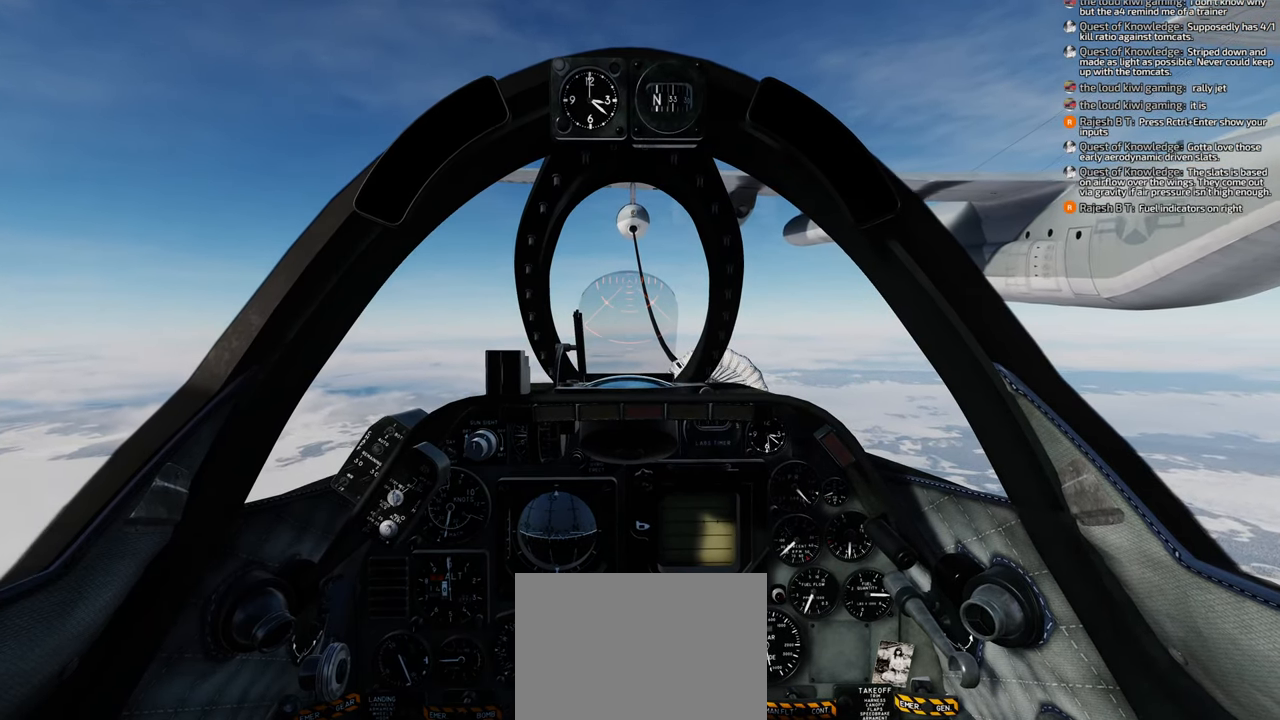
{"buttons": ["B"], "left_stick": "center", "right_stick": "center", "events": [[50, "B", "up"], [183, "B", "down"], [200, "B", "up"], [267, "B", "down"], [383, "B", "up"], [467, "B", "down"]]}
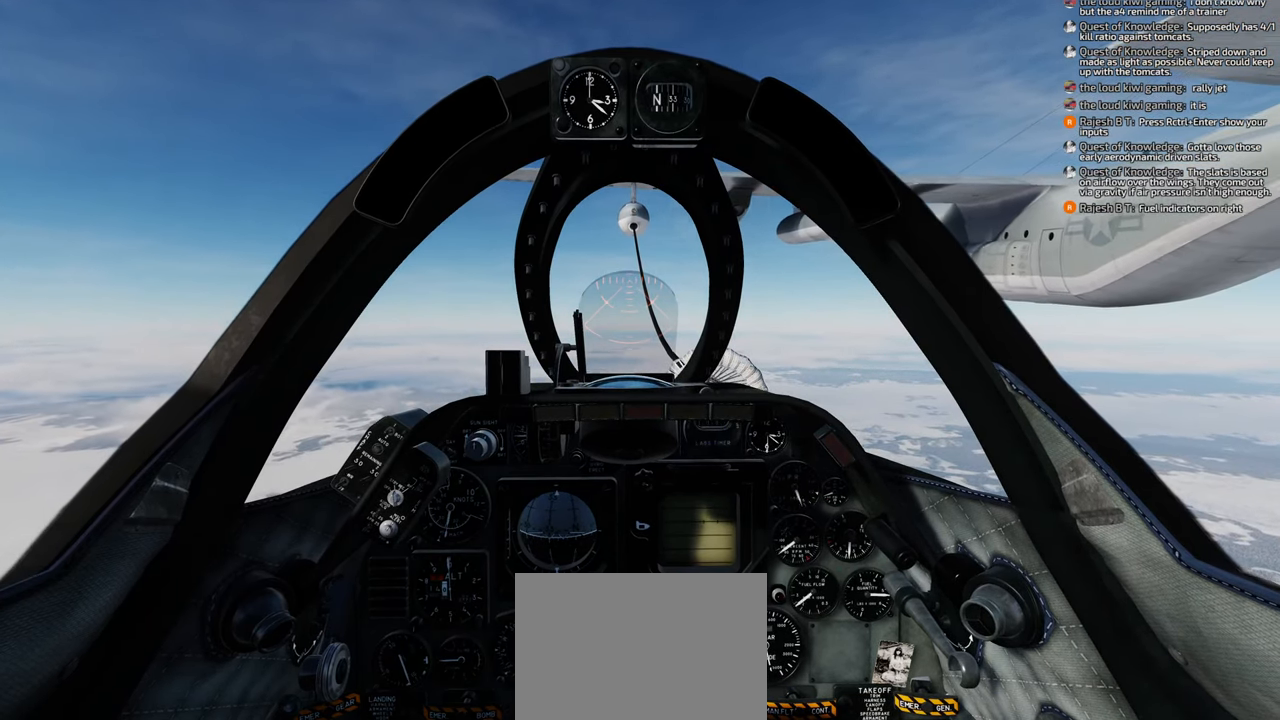
{"buttons": [], "left_stick": "center", "right_stick": "center", "events": [[67, "B", "up"]]}
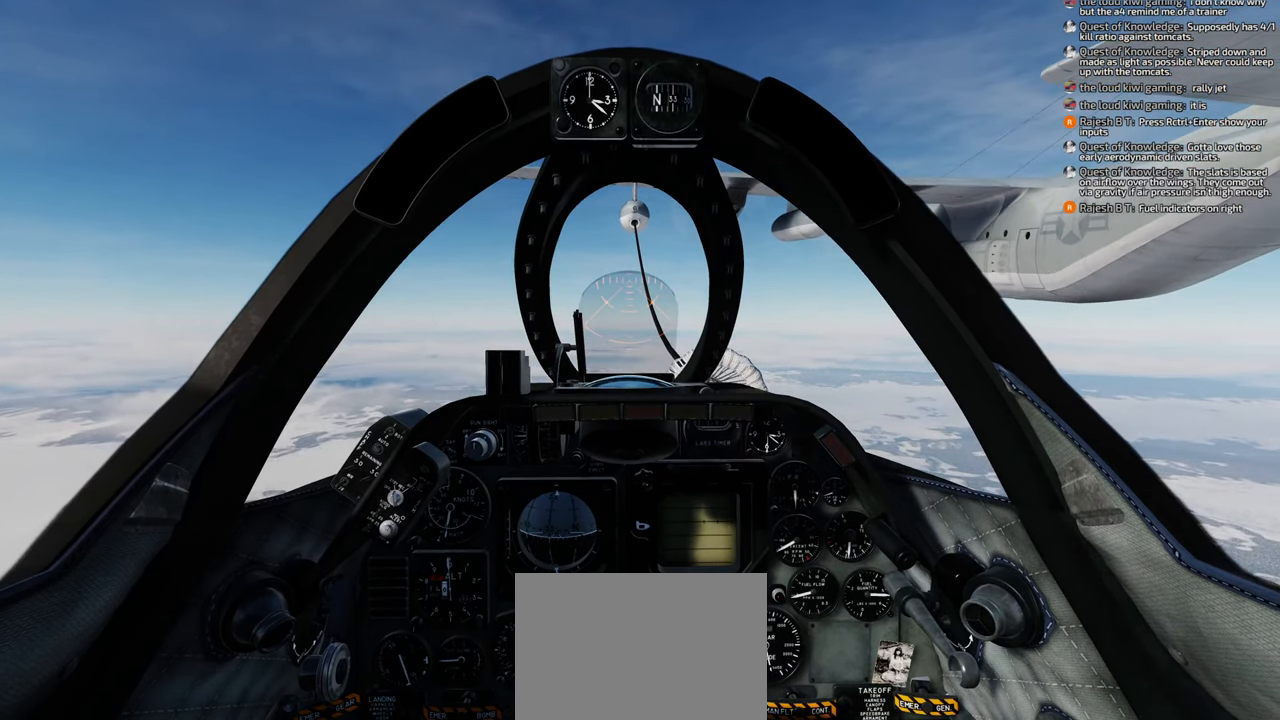
{"buttons": ["A"], "left_stick": "center", "right_stick": "center", "events": [[467, "A", "down"]]}
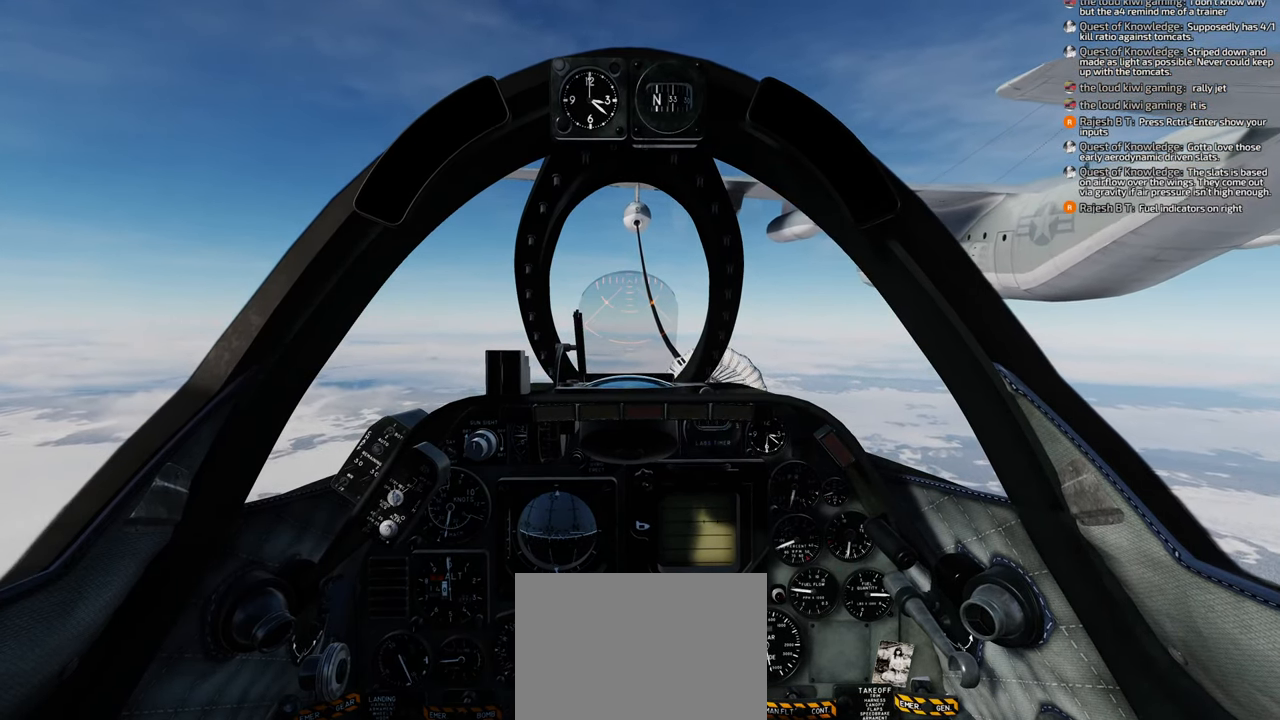
{"buttons": [], "left_stick": "center", "right_stick": "center", "events": [[50, "A", "up"]]}
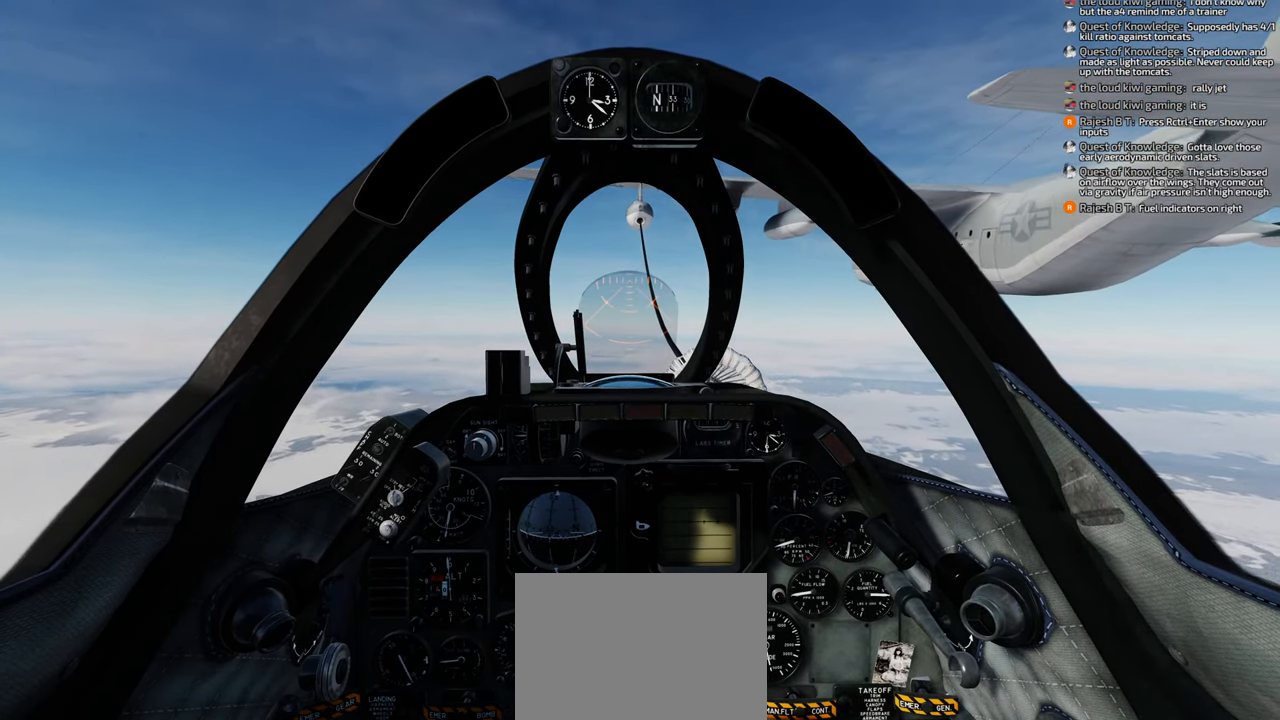
{"buttons": [], "left_stick": "center", "right_stick": "center", "events": [[183, "A", "down"], [233, "A", "up"]]}
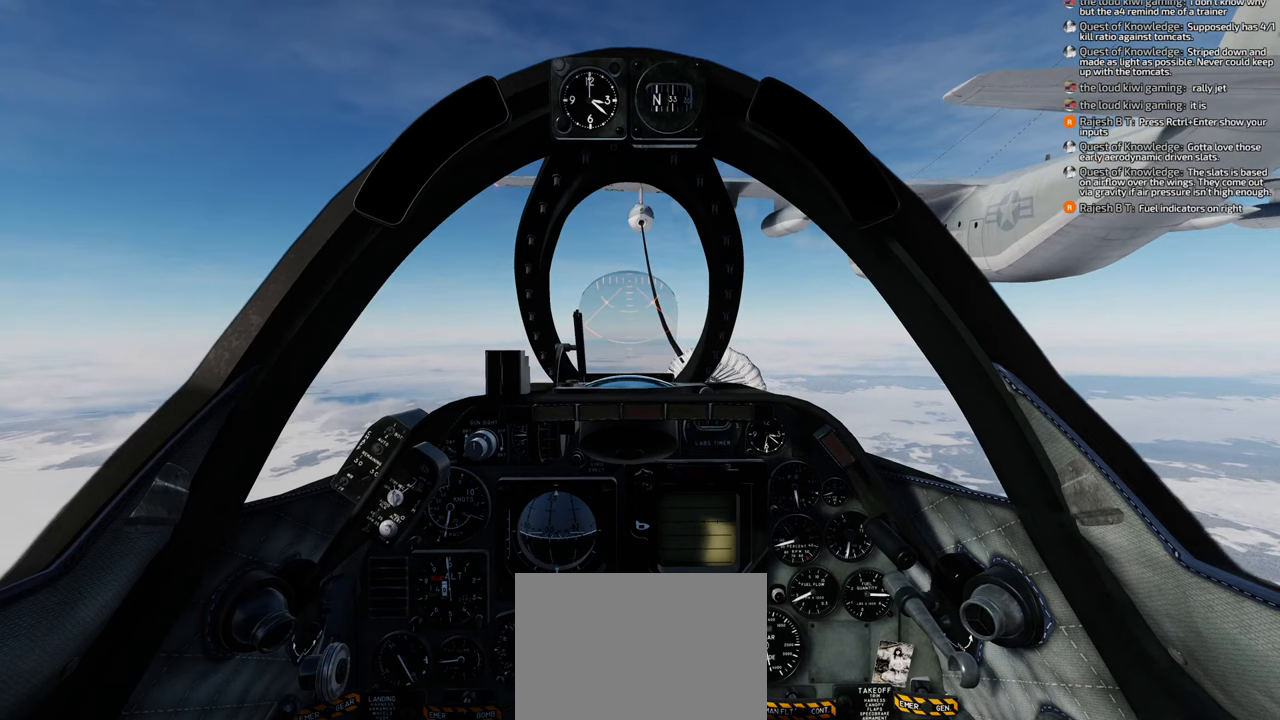
{"buttons": [], "left_stick": "center", "right_stick": "center", "events": [[417, "A", "down"], [467, "A", "up"]]}
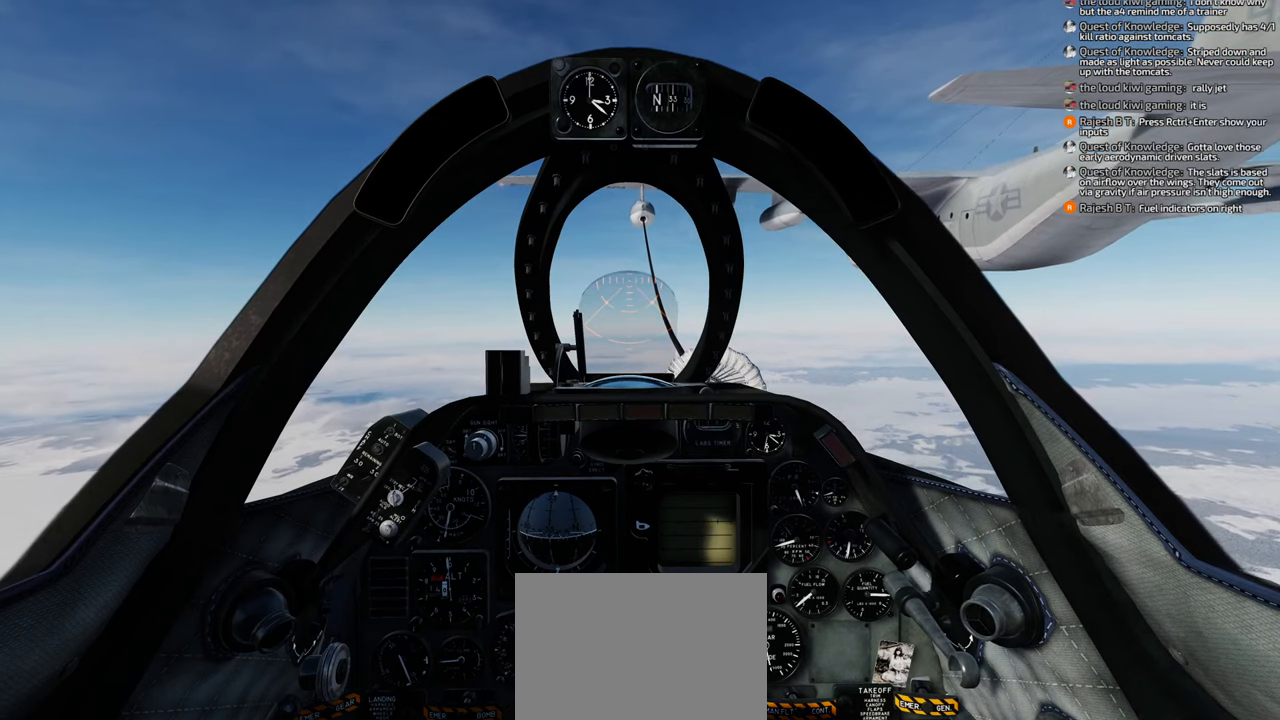
{"buttons": [], "left_stick": "center", "right_stick": "center", "events": [[117, "A", "down"], [217, "A", "up"]]}
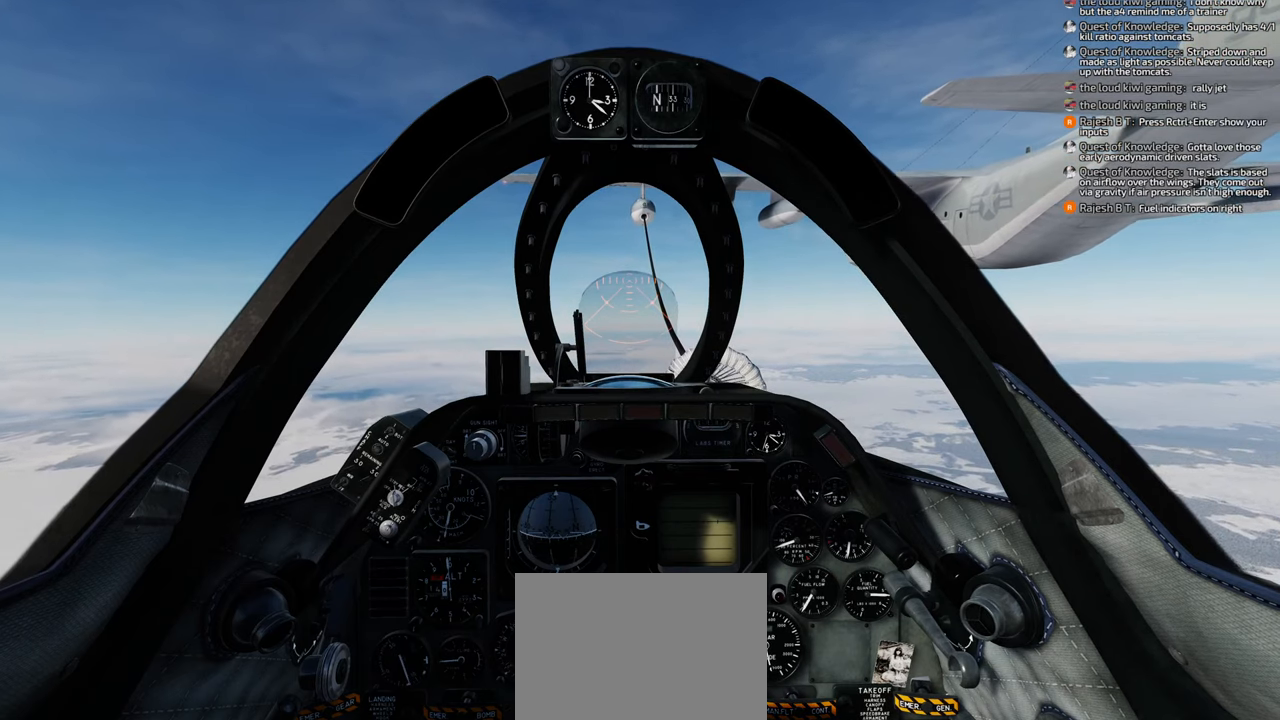
{"buttons": [], "left_stick": "center", "right_stick": "center", "events": []}
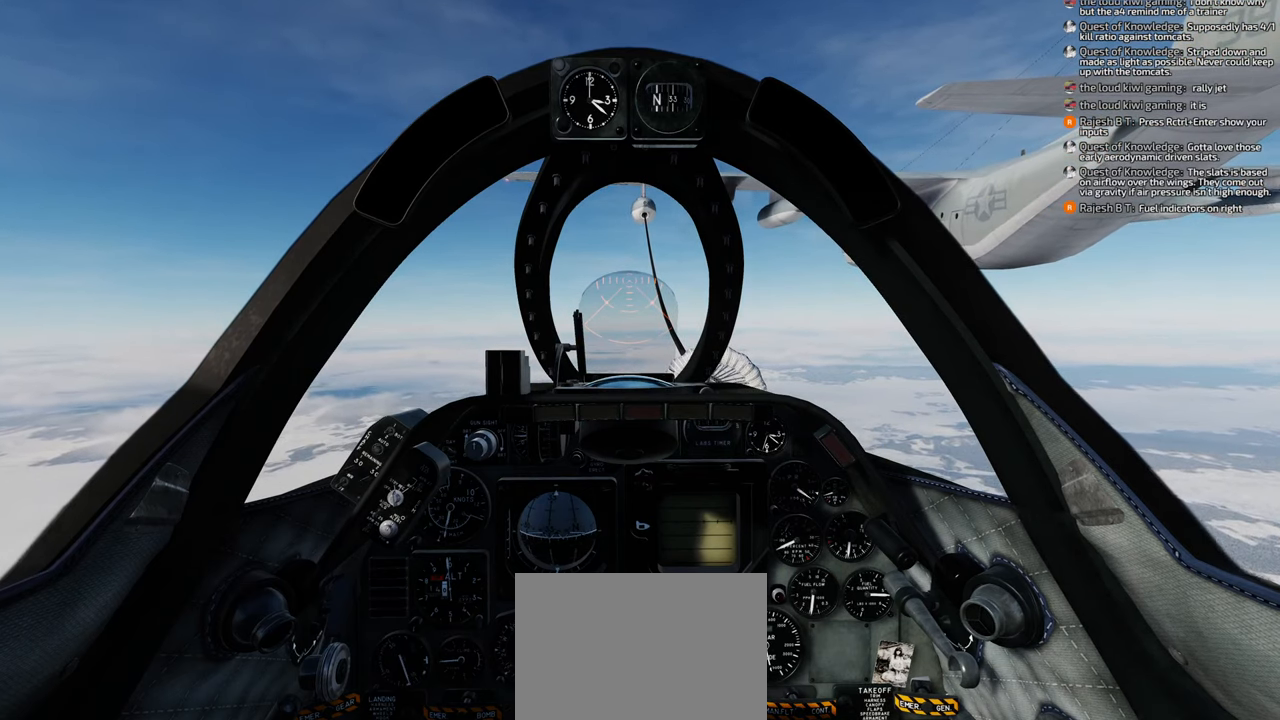
{"buttons": [], "left_stick": "center", "right_stick": "center", "events": []}
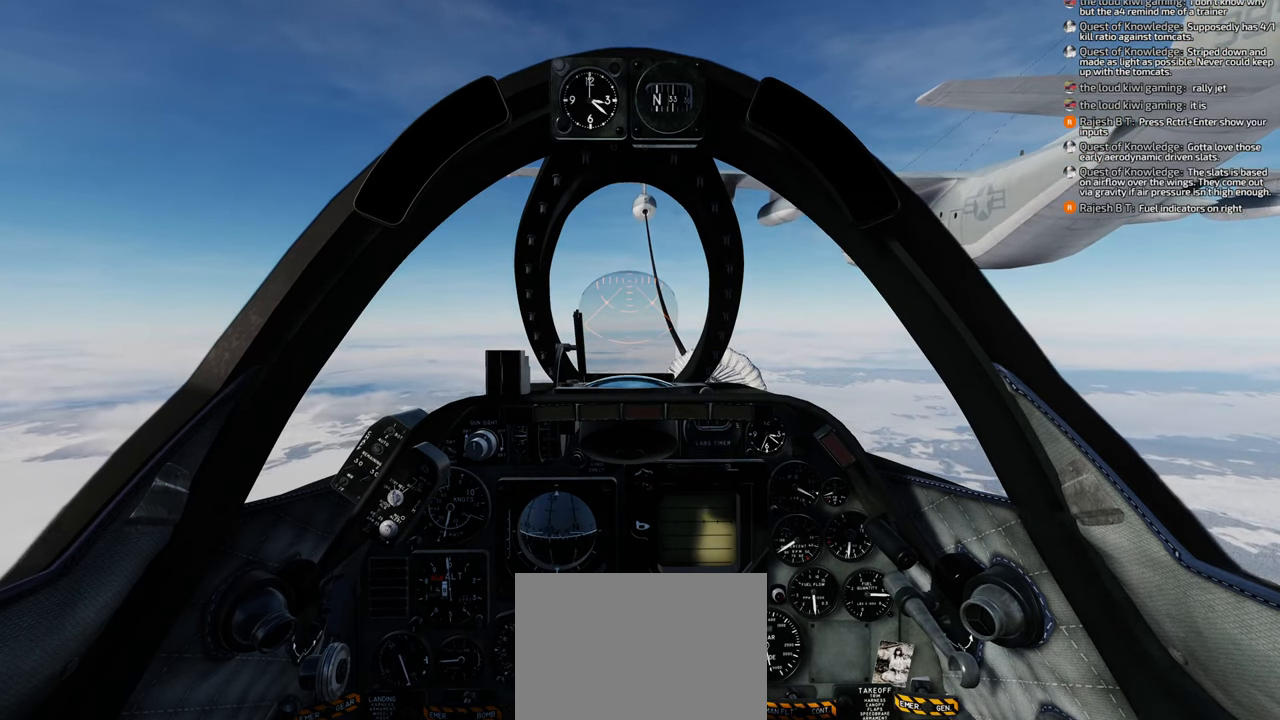
{"buttons": [], "left_stick": "center", "right_stick": "center", "events": []}
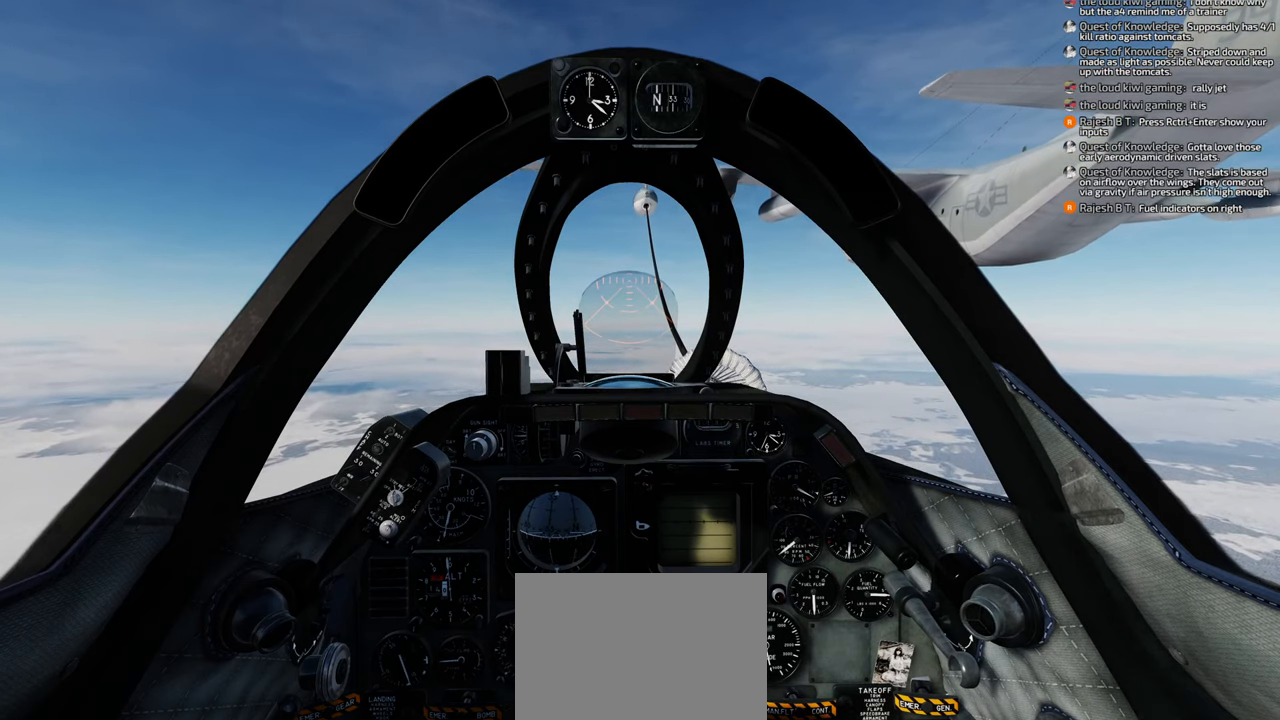
{"buttons": [], "left_stick": "center", "right_stick": "center", "events": [[100, "B", "down"], [217, "B", "up"], [233, "B", "down"], [300, "B", "up"]]}
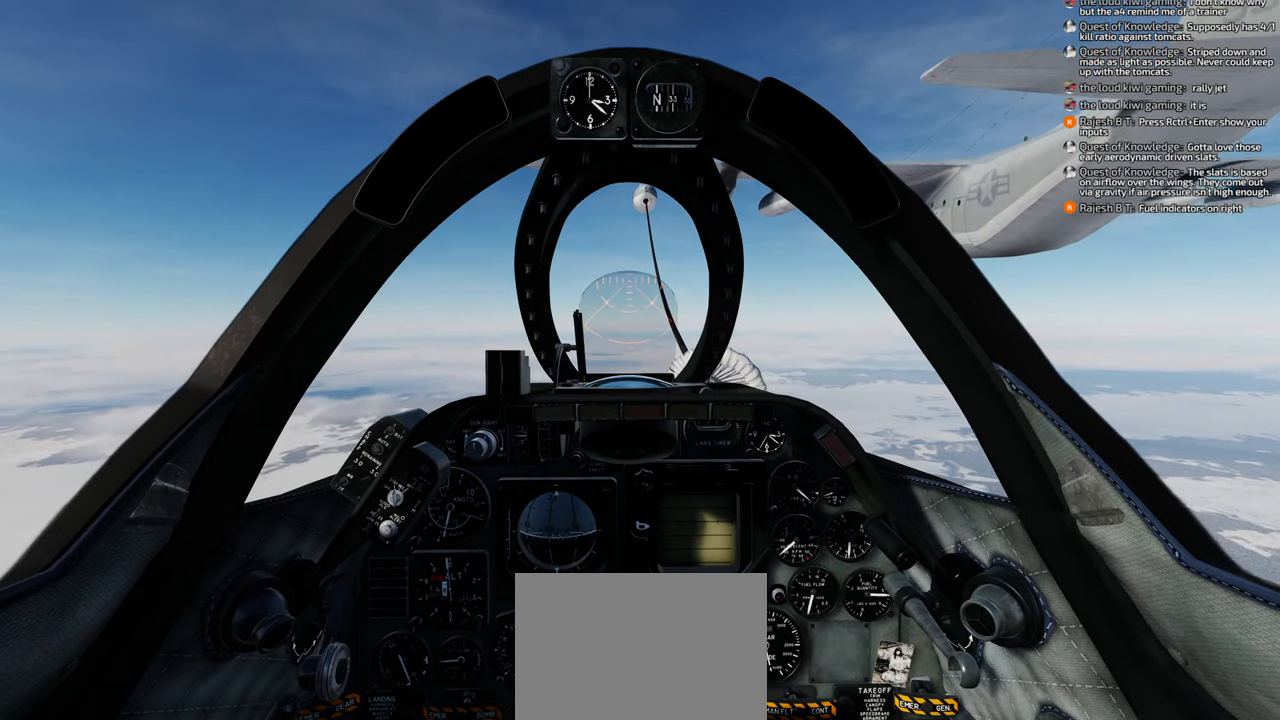
{"buttons": [], "left_stick": "center", "right_stick": "center", "events": []}
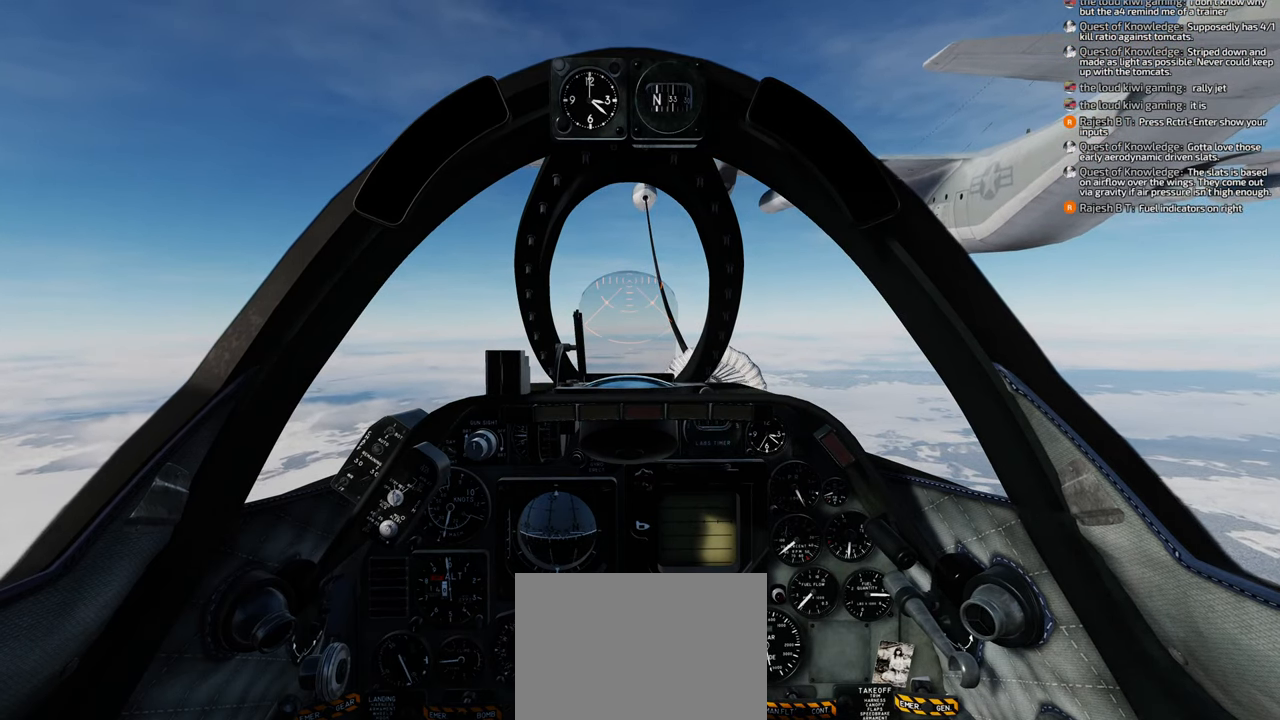
{"buttons": [], "left_stick": "center", "right_stick": "center", "events": []}
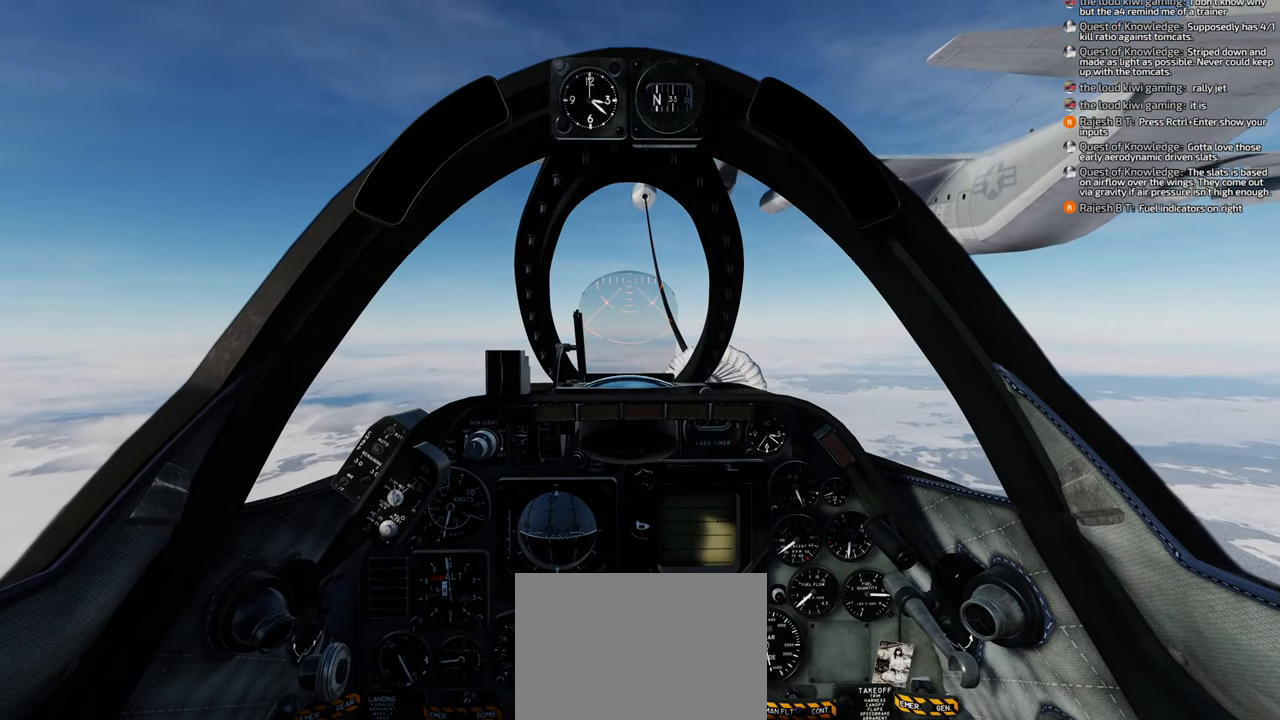
{"buttons": [], "left_stick": "center", "right_stick": "center", "events": []}
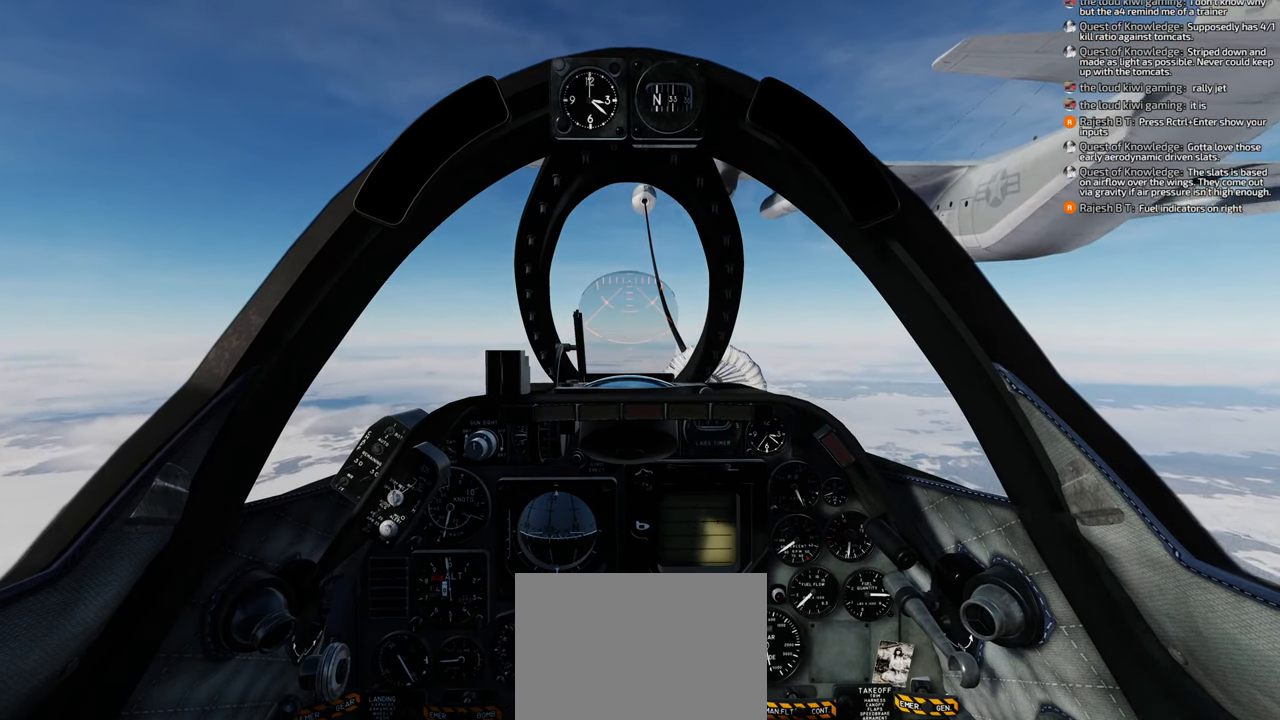
{"buttons": [], "left_stick": "center", "right_stick": "center", "events": []}
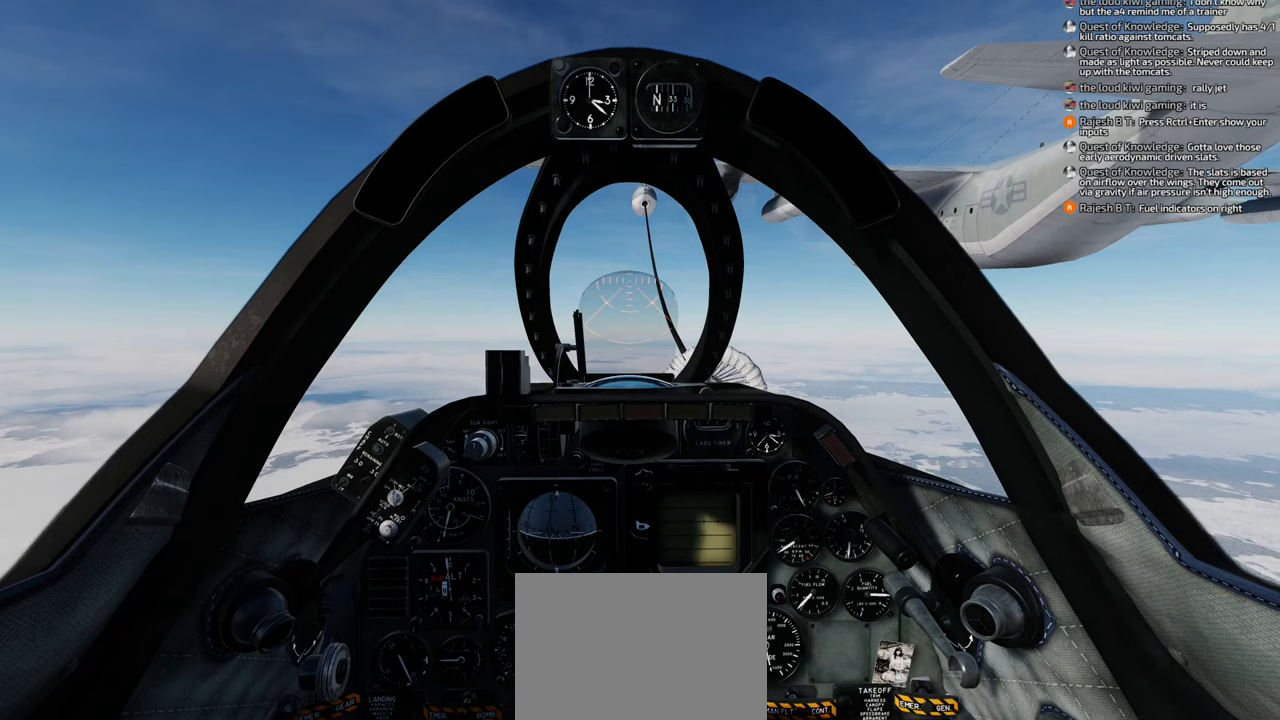
{"buttons": [], "left_stick": "center", "right_stick": "center", "events": []}
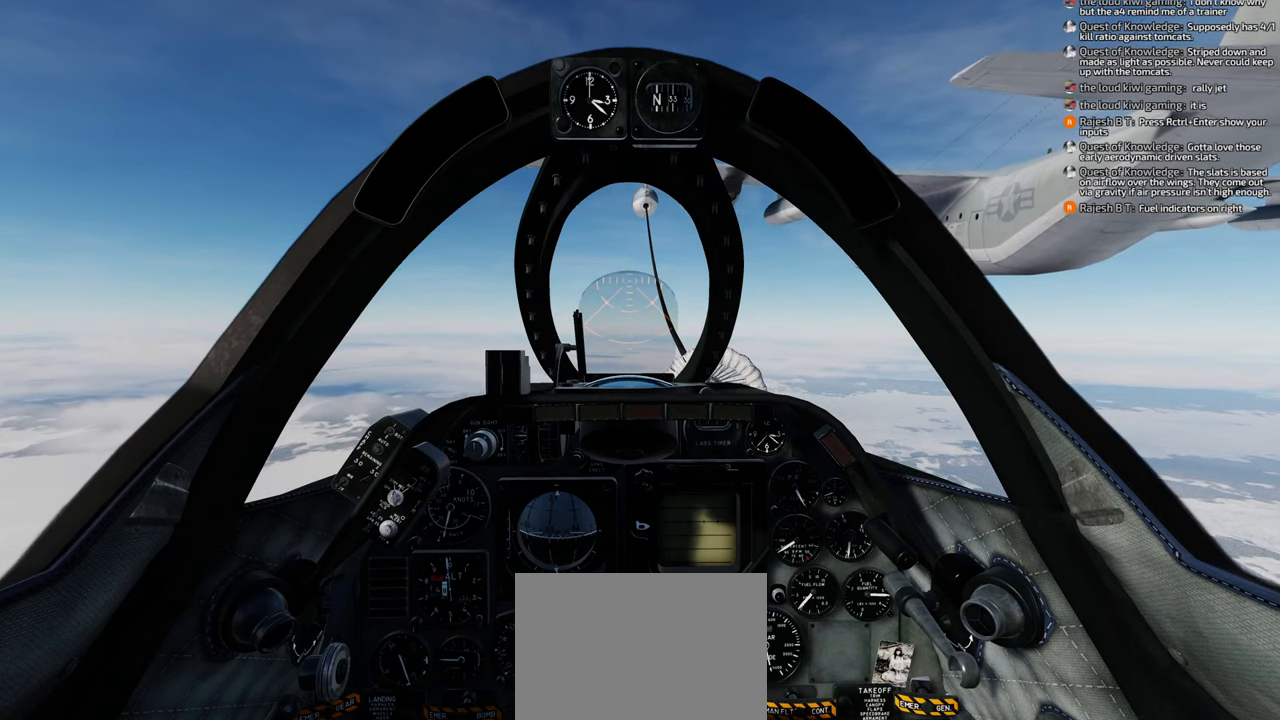
{"buttons": [], "left_stick": "center", "right_stick": "center", "events": []}
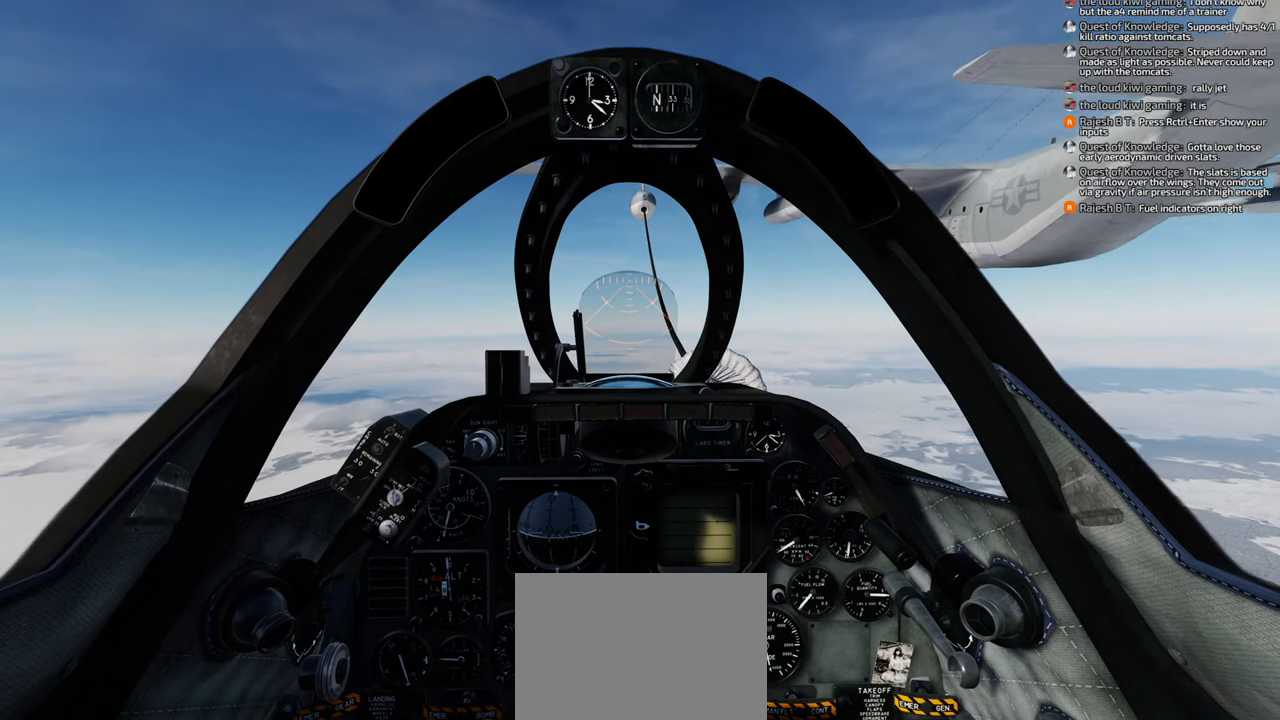
{"buttons": [], "left_stick": "center", "right_stick": "center", "events": []}
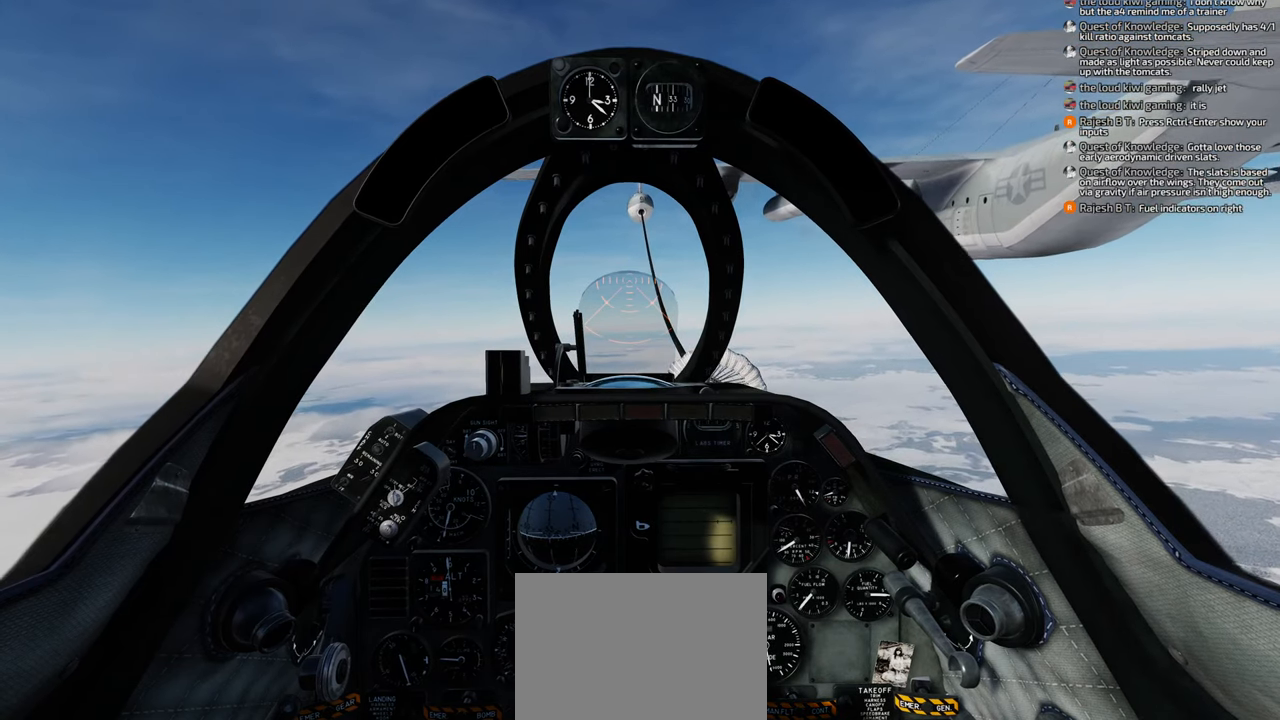
{"buttons": [], "left_stick": "center", "right_stick": "center", "events": []}
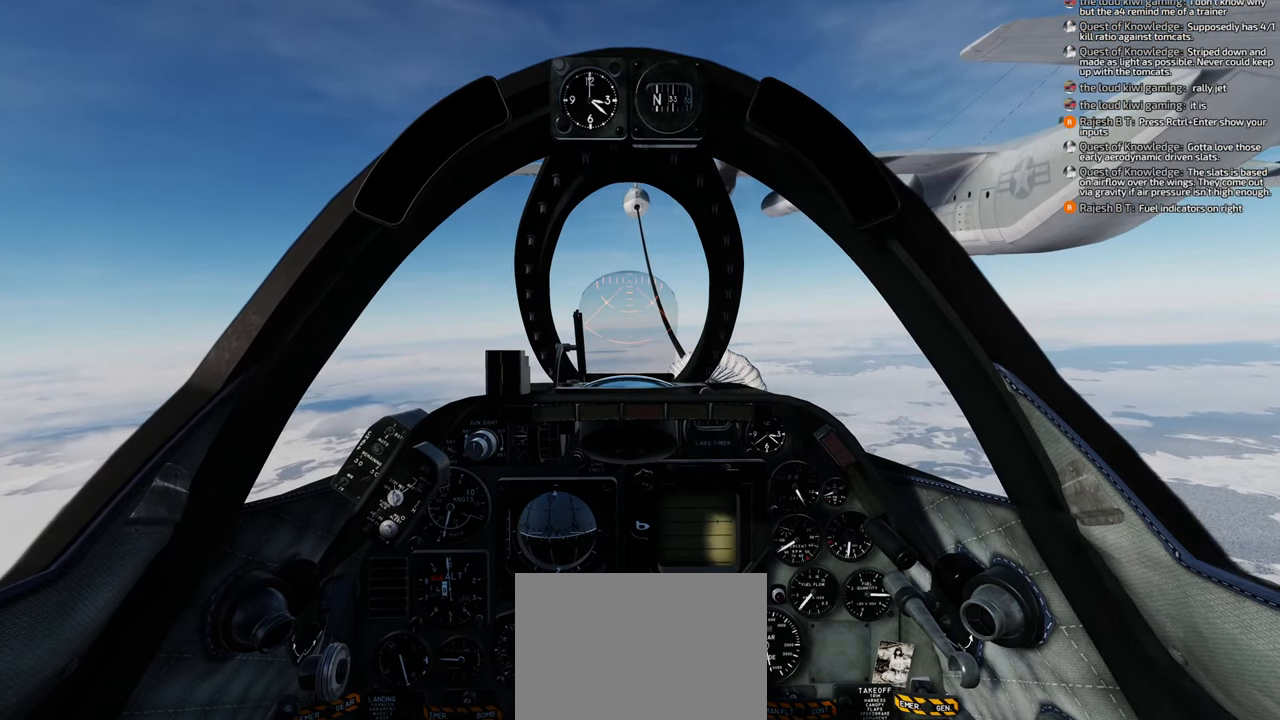
{"buttons": ["R1"], "left_stick": "center", "right_stick": "center", "events": [[433, "R1", "down"]]}